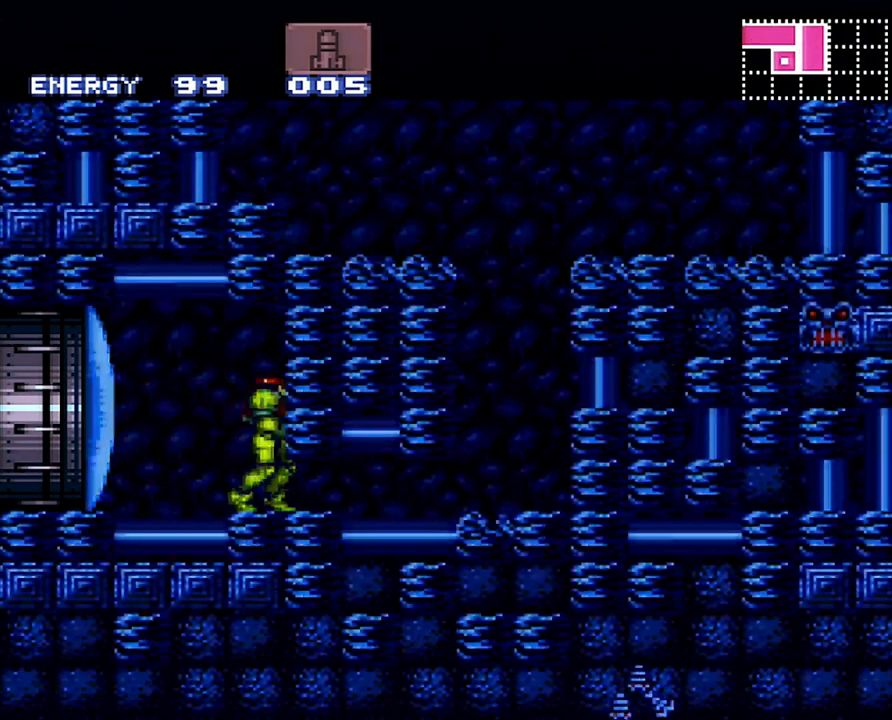
Gameplay with a controller (Nintendo layout); each line is a JSON object with the inputs held at the frame after it. "events" lists button and stick changes between this image and that frame as [ms after this image, input, new state], when the widget could be followed in between. Not read: L3 R3.
{"buttons": ["DPAD_RIGHT"], "events": [[33, "DPAD_DOWN", "down"], [133, "DPAD_DOWN", "up"], [200, "DPAD_DOWN", "down"], [283, "DPAD_DOWN", "up"], [350, "DPAD_RIGHT", "down"]]}
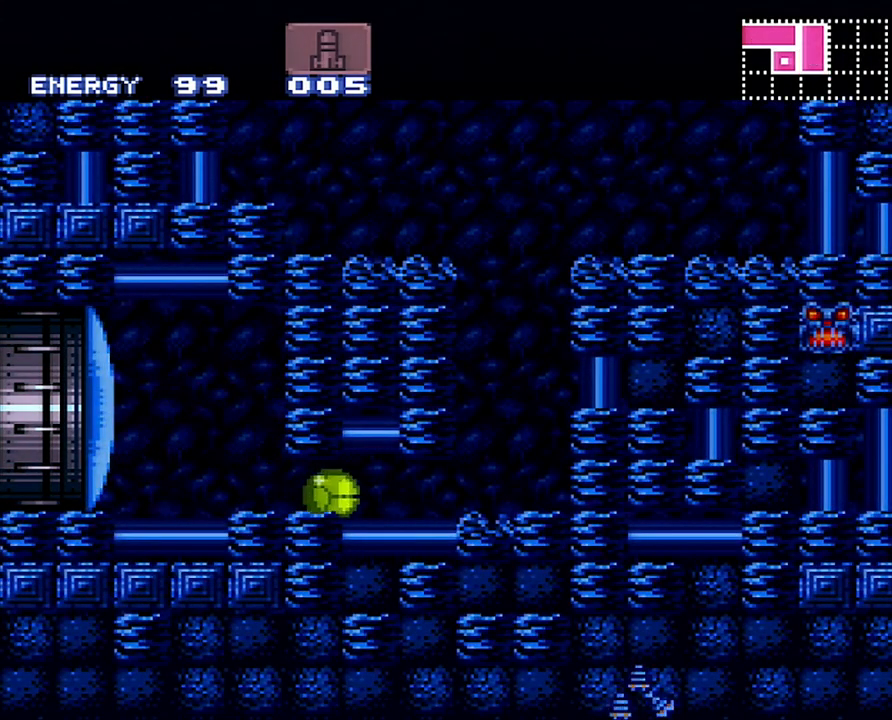
{"buttons": ["B"], "events": [[267, "DPAD_RIGHT", "up"], [283, "DPAD_UP", "down"], [433, "DPAD_UP", "up"], [450, "B", "down"]]}
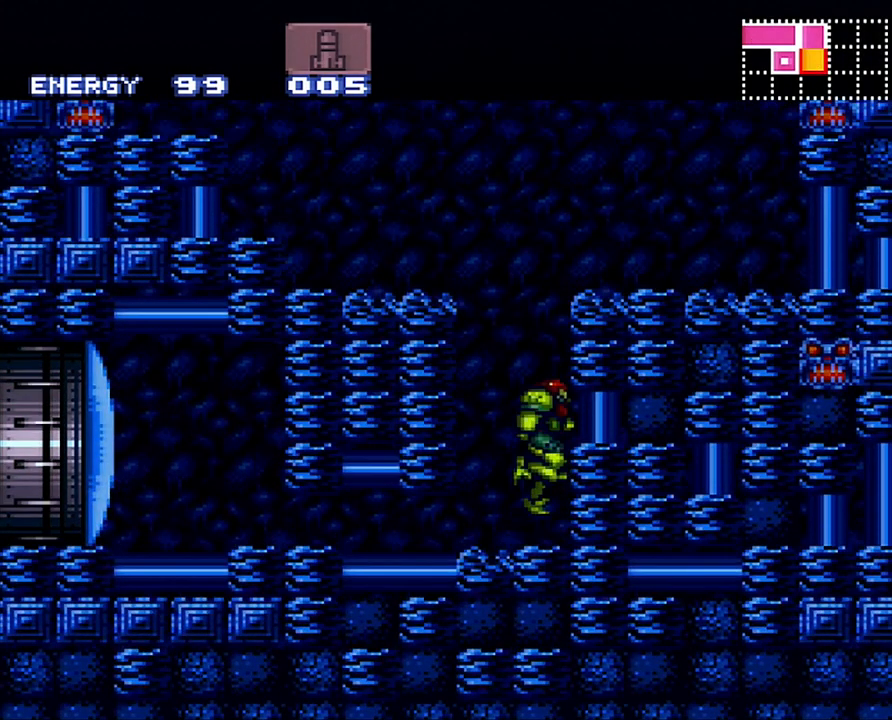
{"buttons": ["A", "DPAD_LEFT"], "events": [[67, "DPAD_LEFT", "down"], [383, "B", "up"], [467, "A", "down"]]}
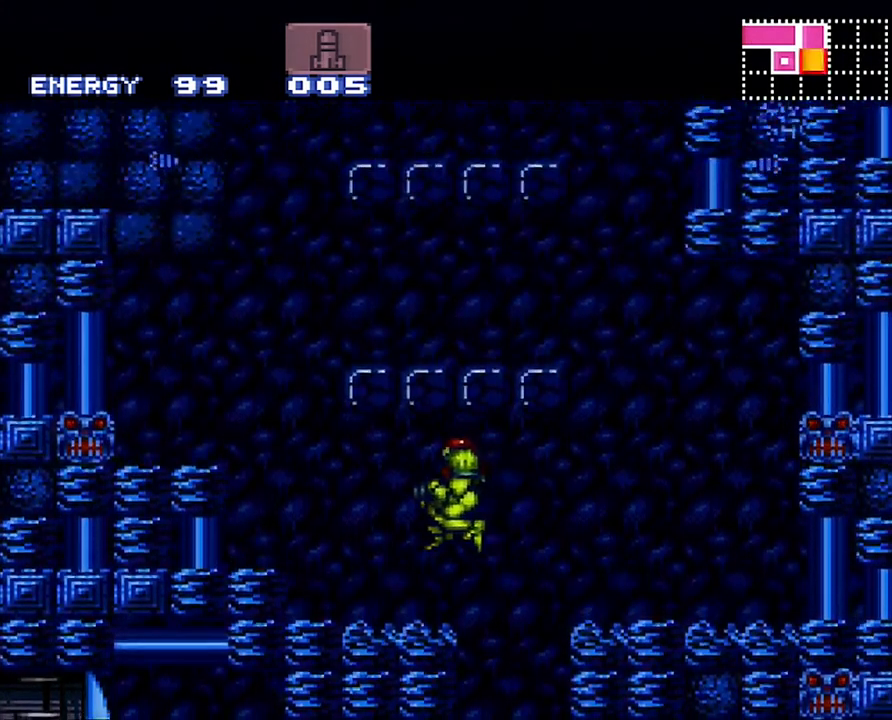
{"buttons": [], "events": [[383, "A", "up"], [450, "DPAD_LEFT", "up"]]}
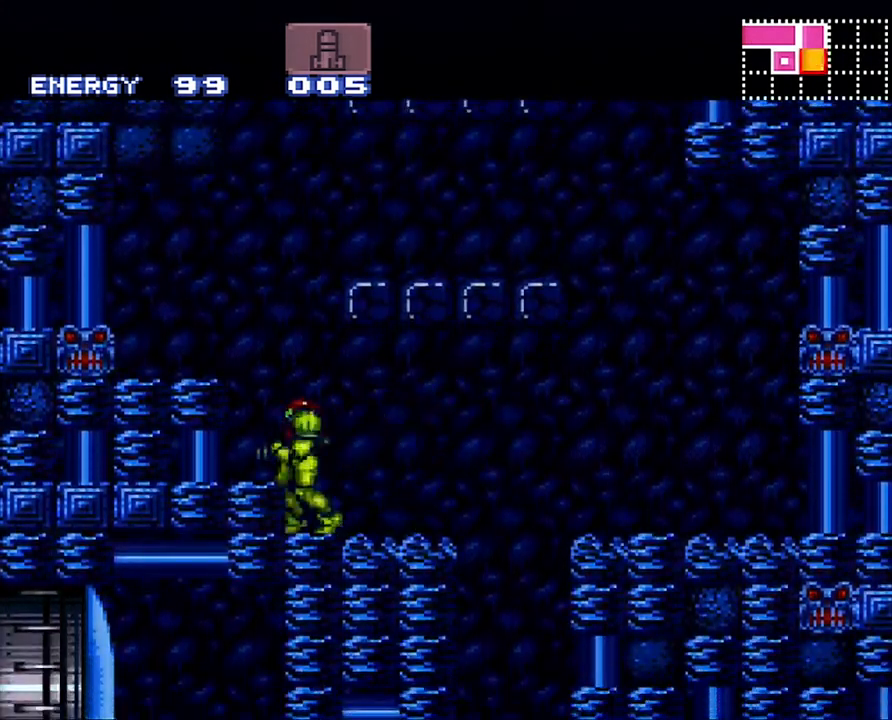
{"buttons": ["DPAD_RIGHT"], "events": [[17, "B", "down"], [283, "DPAD_RIGHT", "down"], [417, "B", "up"]]}
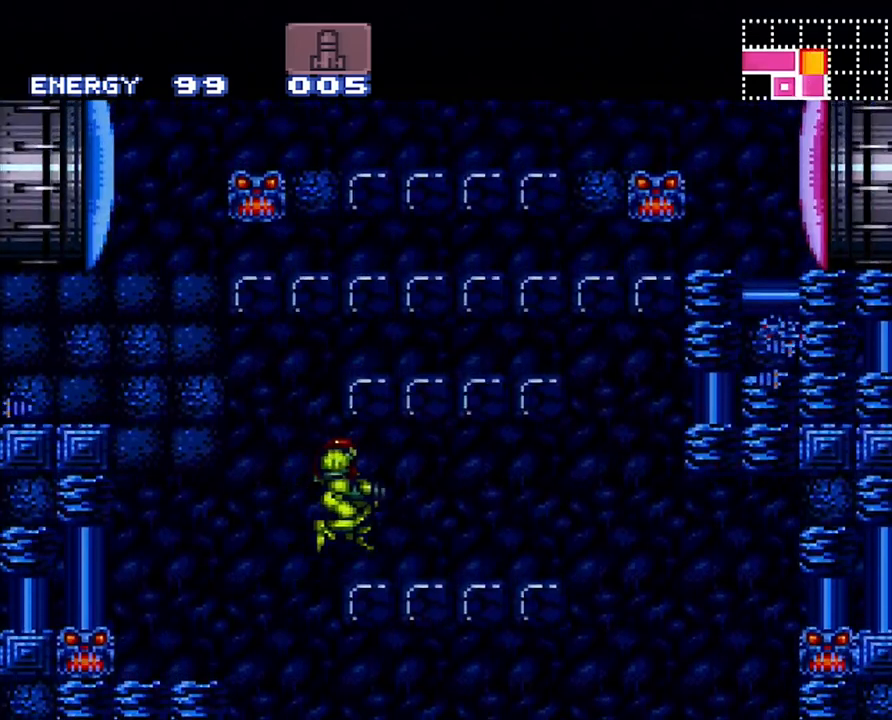
{"buttons": ["DPAD_UP"], "events": [[100, "DPAD_RIGHT", "up"], [200, "DPAD_UP", "down"], [283, "Y", "down"], [383, "Y", "up"]]}
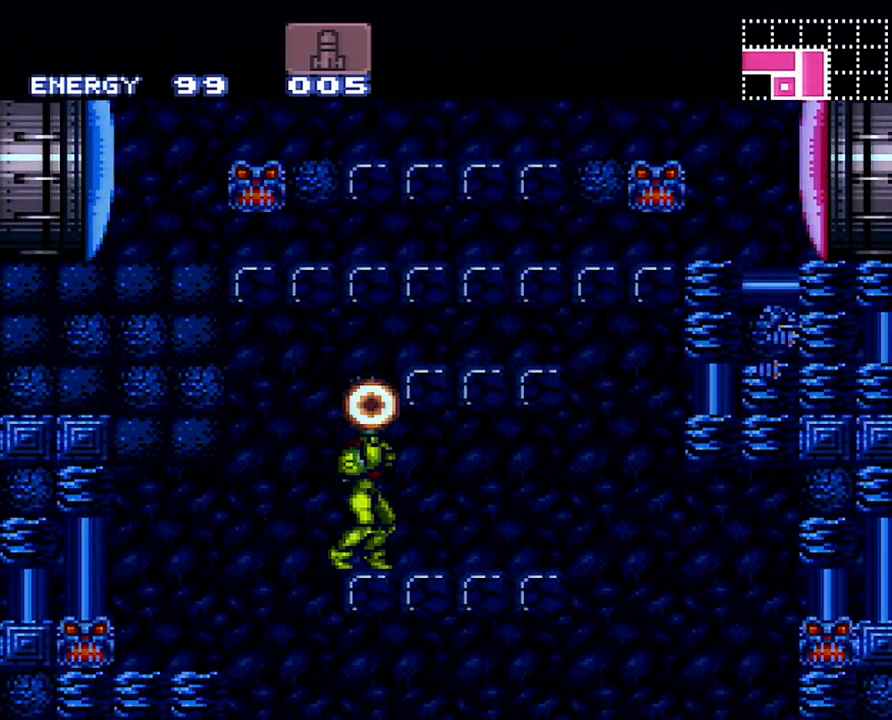
{"buttons": ["B"], "events": [[33, "Y", "down"], [200, "DPAD_UP", "up"], [200, "Y", "up"], [250, "B", "down"], [367, "DPAD_DOWN", "down"], [450, "DPAD_DOWN", "up"]]}
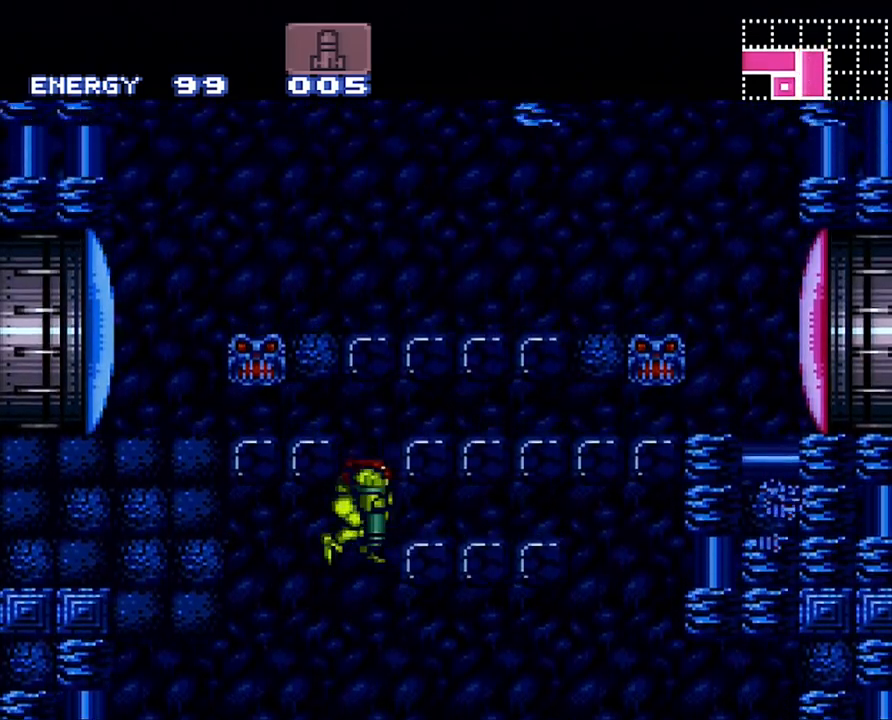
{"buttons": ["B", "DPAD_LEFT"], "events": [[33, "DPAD_DOWN", "down"], [133, "DPAD_DOWN", "up"], [167, "DPAD_LEFT", "down"]]}
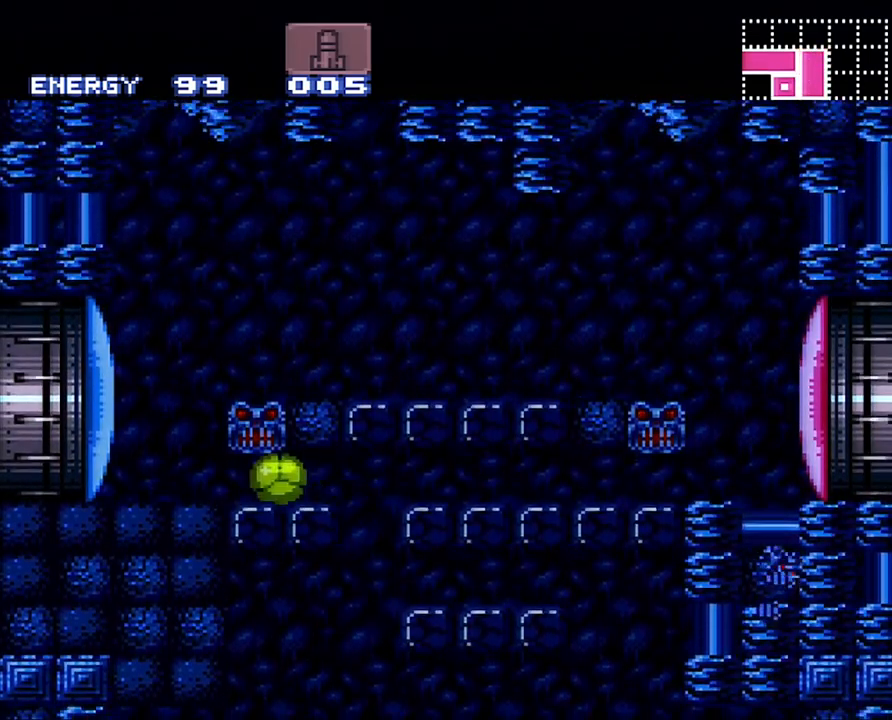
{"buttons": [], "events": [[133, "DPAD_LEFT", "up"], [200, "B", "up"], [200, "DPAD_UP", "down"], [283, "Y", "down"], [350, "DPAD_UP", "up"], [417, "Y", "up"]]}
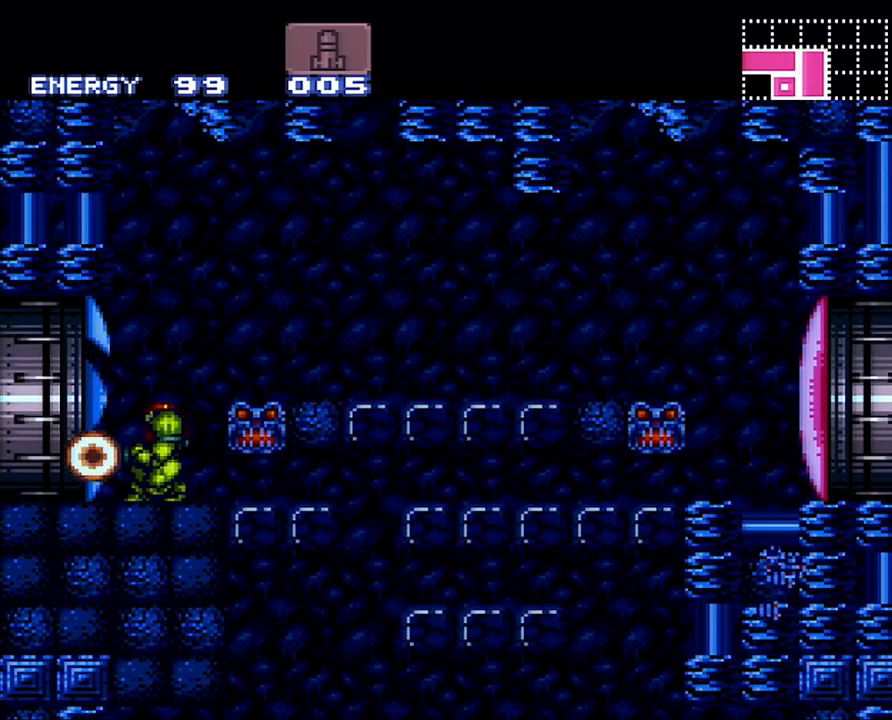
{"buttons": ["A", "DPAD_LEFT"], "events": [[17, "DPAD_LEFT", "down"], [33, "A", "down"]]}
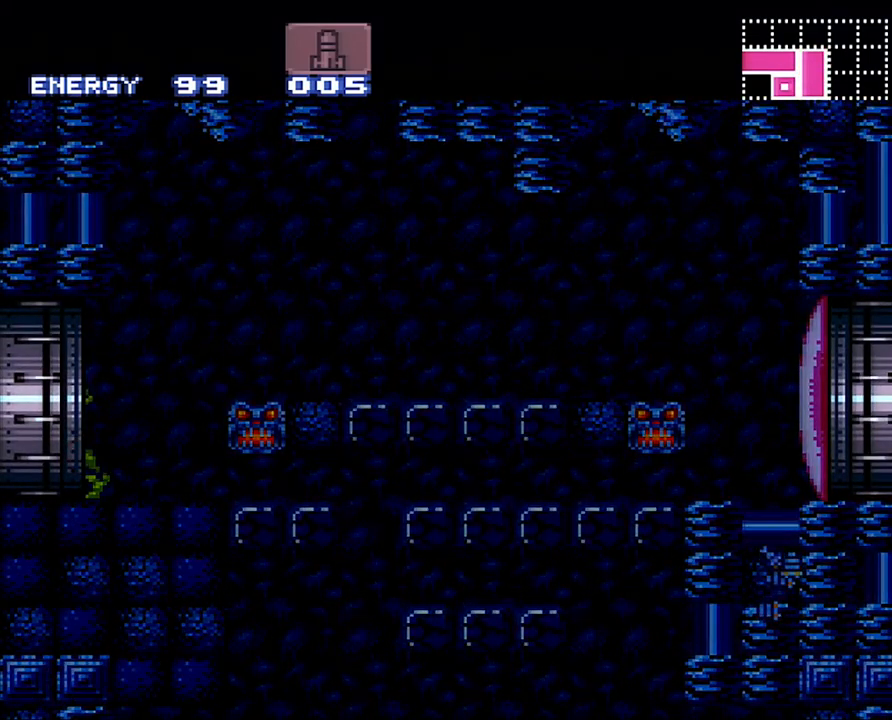
{"buttons": ["A", "DPAD_LEFT"], "events": []}
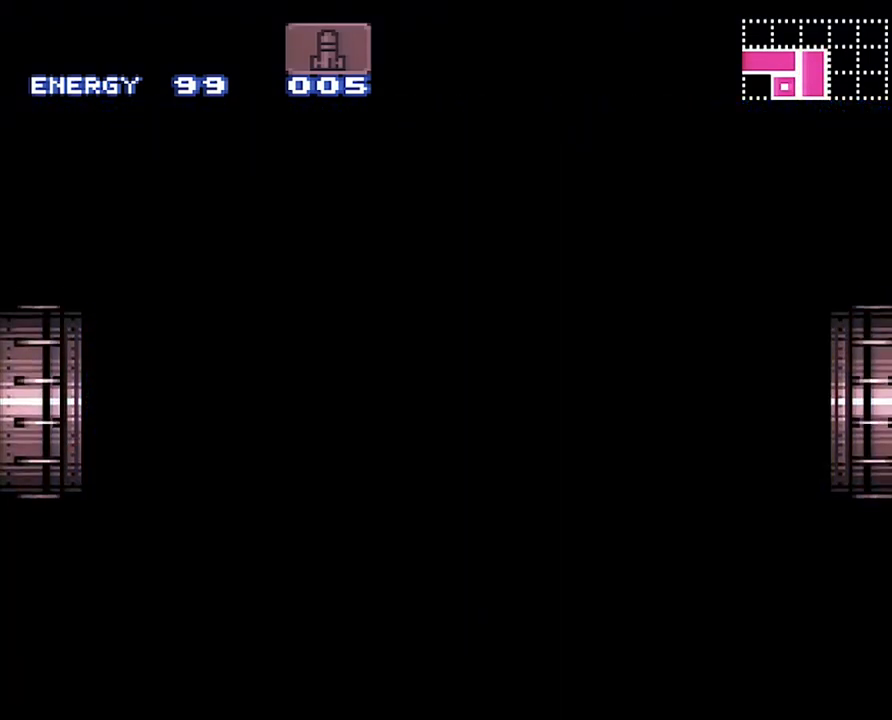
{"buttons": ["A", "DPAD_LEFT"], "events": []}
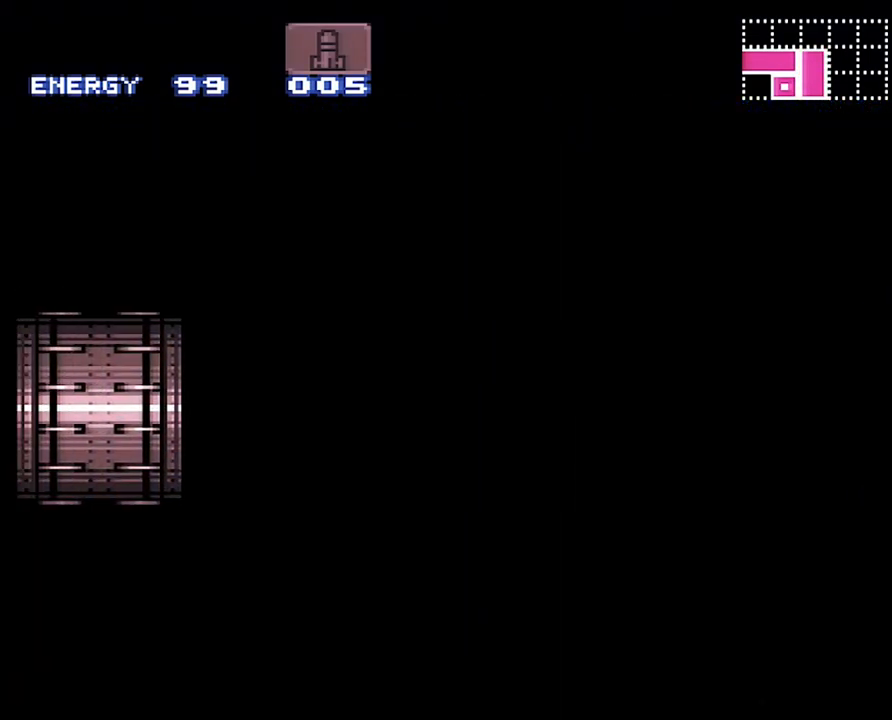
{"buttons": ["A", "DPAD_LEFT"], "events": []}
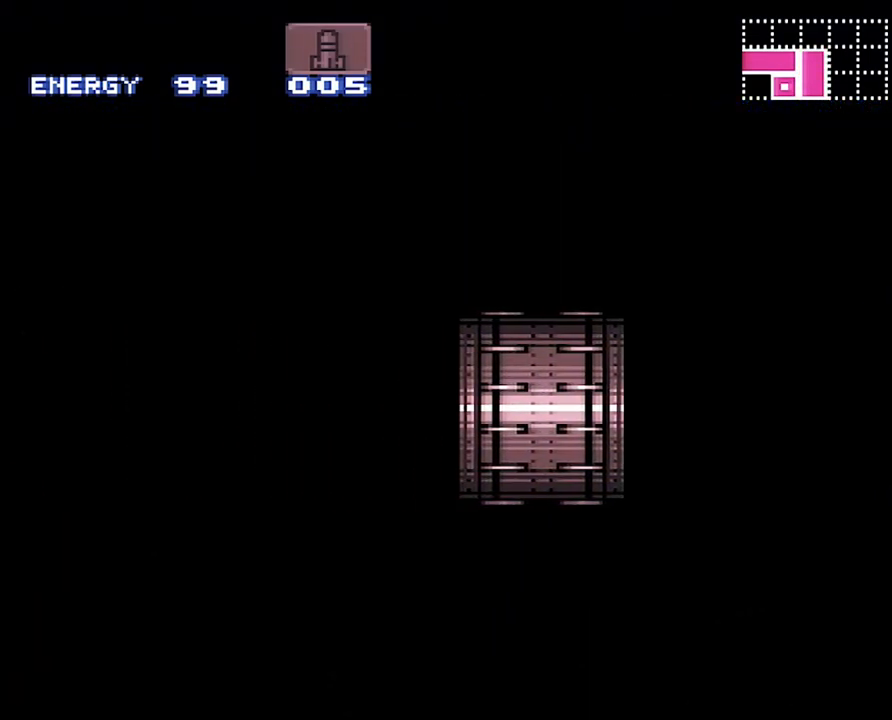
{"buttons": ["A", "DPAD_LEFT"], "events": []}
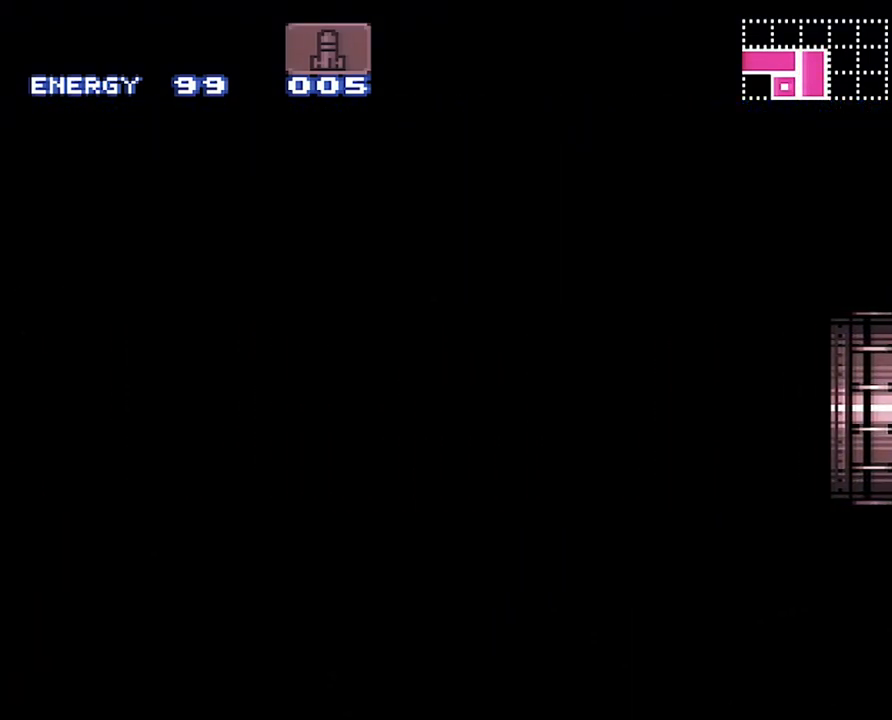
{"buttons": ["A", "DPAD_LEFT"], "events": []}
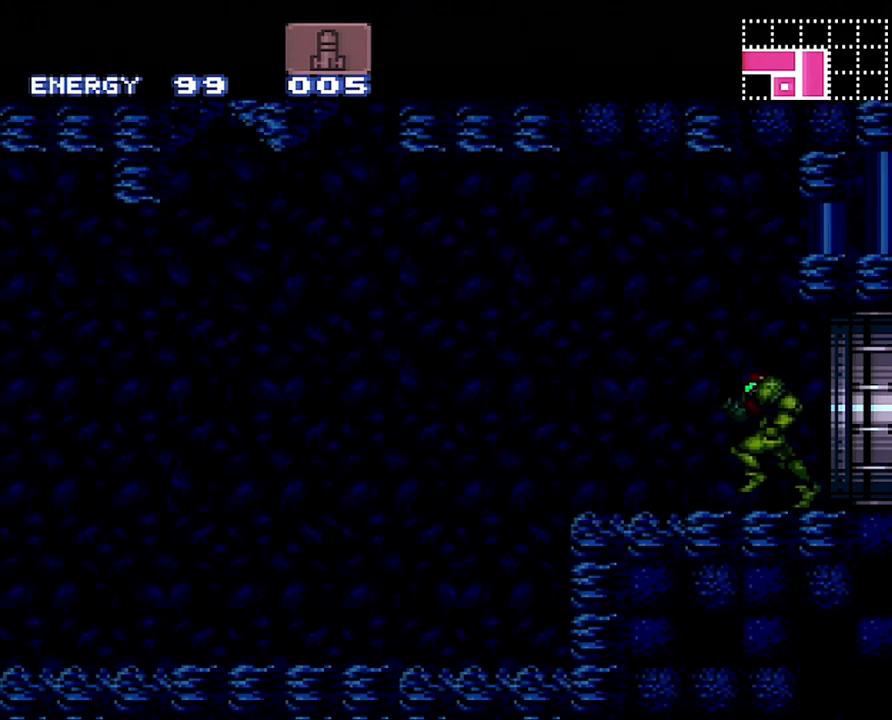
{"buttons": ["A", "DPAD_LEFT"], "events": []}
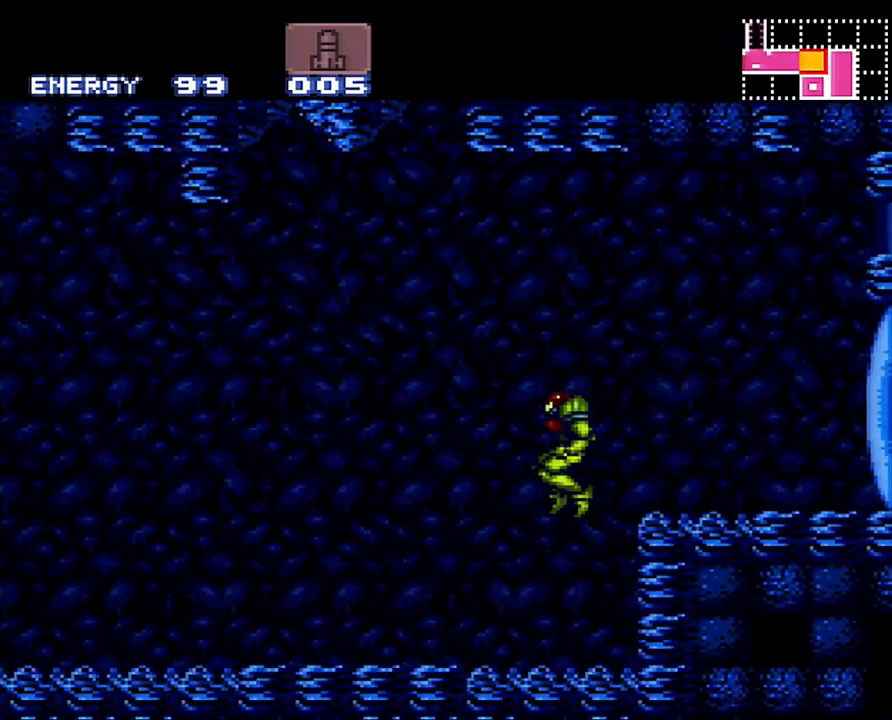
{"buttons": ["A", "R1", "DPAD_LEFT"], "events": [[467, "R1", "down"]]}
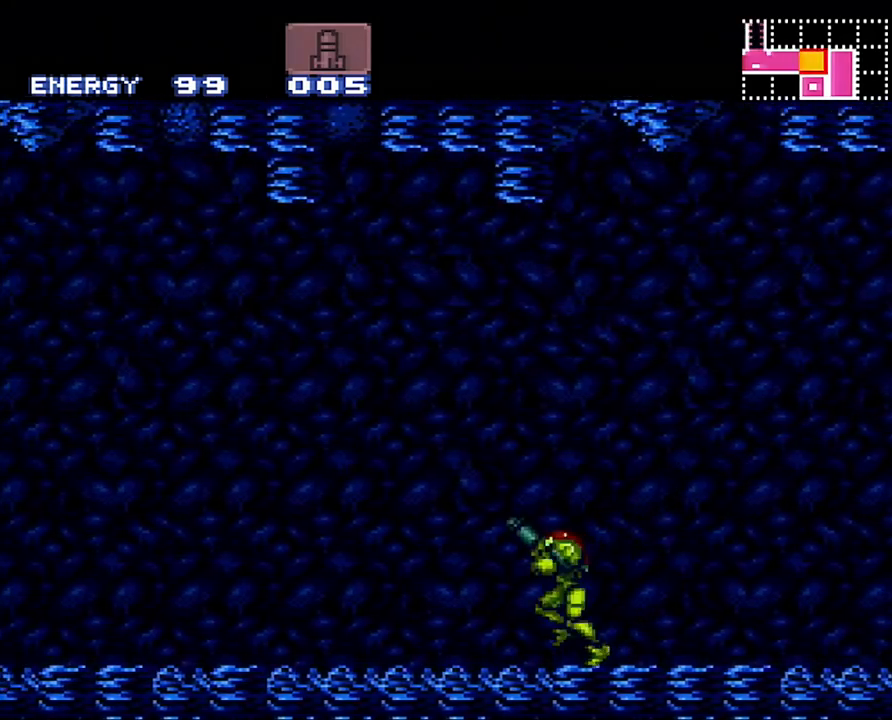
{"buttons": ["A", "DPAD_LEFT"], "events": [[67, "L1", "down"], [100, "R1", "up"], [133, "L1", "up"], [233, "L1", "down"], [233, "R1", "down"], [283, "R1", "up"], [317, "L1", "up"]]}
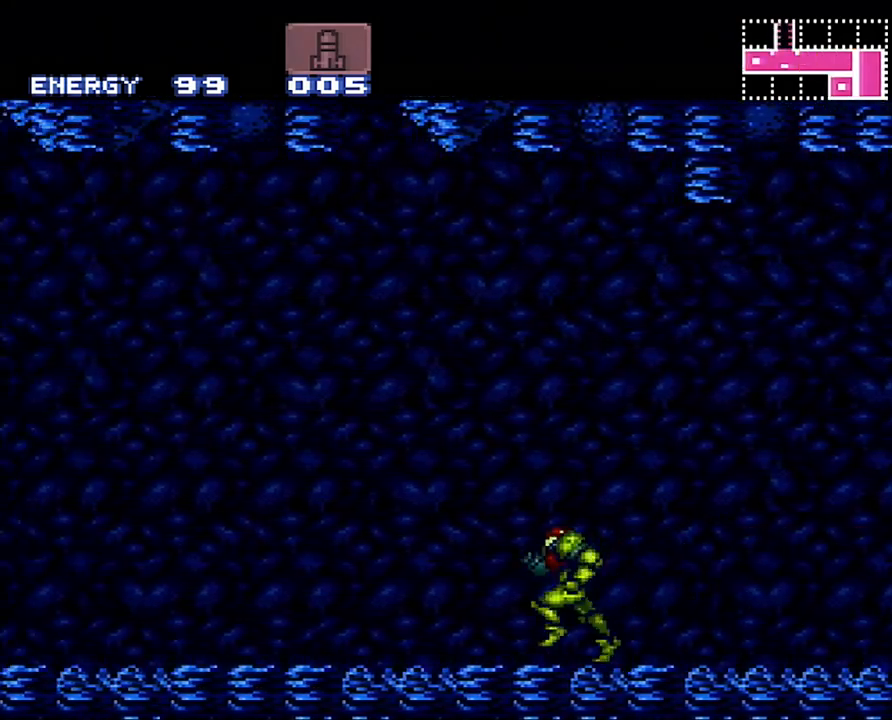
{"buttons": ["A", "L1", "R1", "DPAD_LEFT"], "events": [[100, "L1", "down"], [167, "L1", "up"], [167, "R1", "down"], [200, "R1", "up"], [283, "L1", "down"], [317, "R1", "down"], [350, "L1", "up"], [450, "L1", "down"], [450, "R1", "up"], [500, "R1", "down"]]}
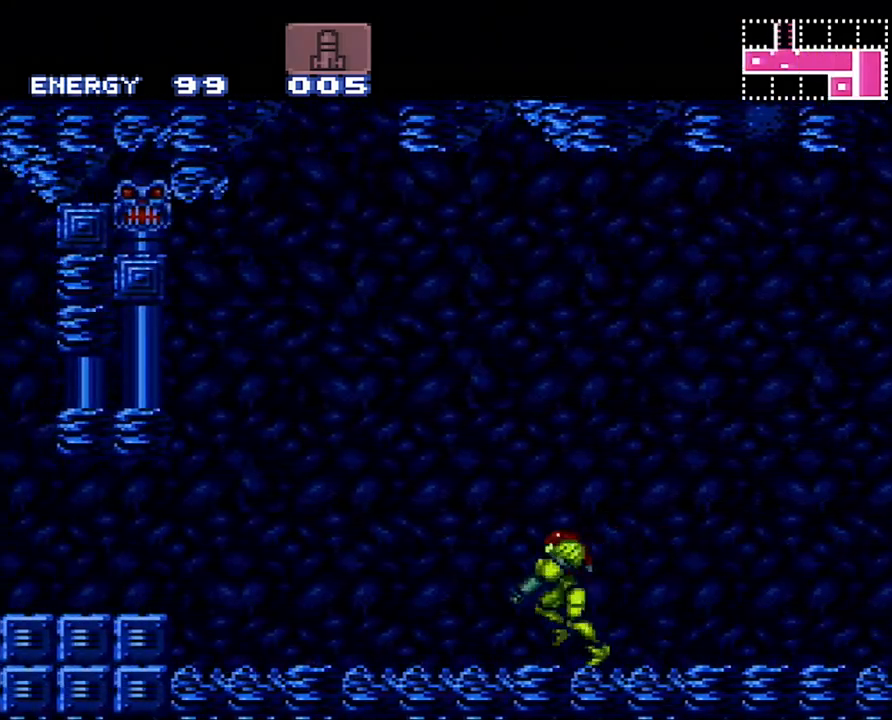
{"buttons": ["A", "DPAD_LEFT"], "events": [[100, "L1", "up"], [133, "R1", "up"], [250, "B", "down"], [367, "B", "up"]]}
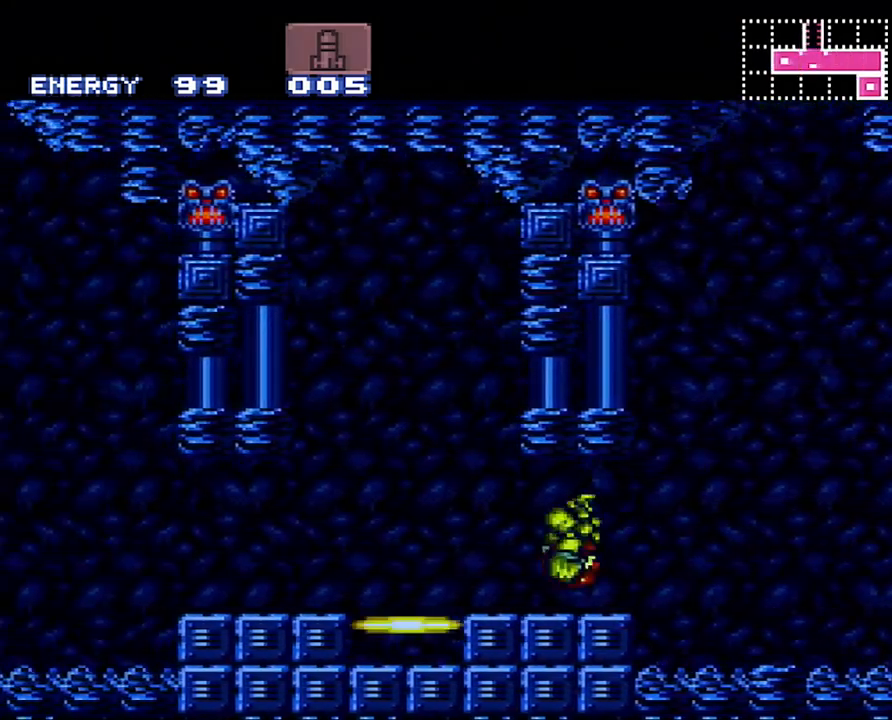
{"buttons": [], "events": [[233, "A", "up"], [233, "DPAD_LEFT", "up"], [250, "R1", "down"], [283, "DPAD_UP", "down"], [400, "R1", "up"], [467, "DPAD_UP", "up"]]}